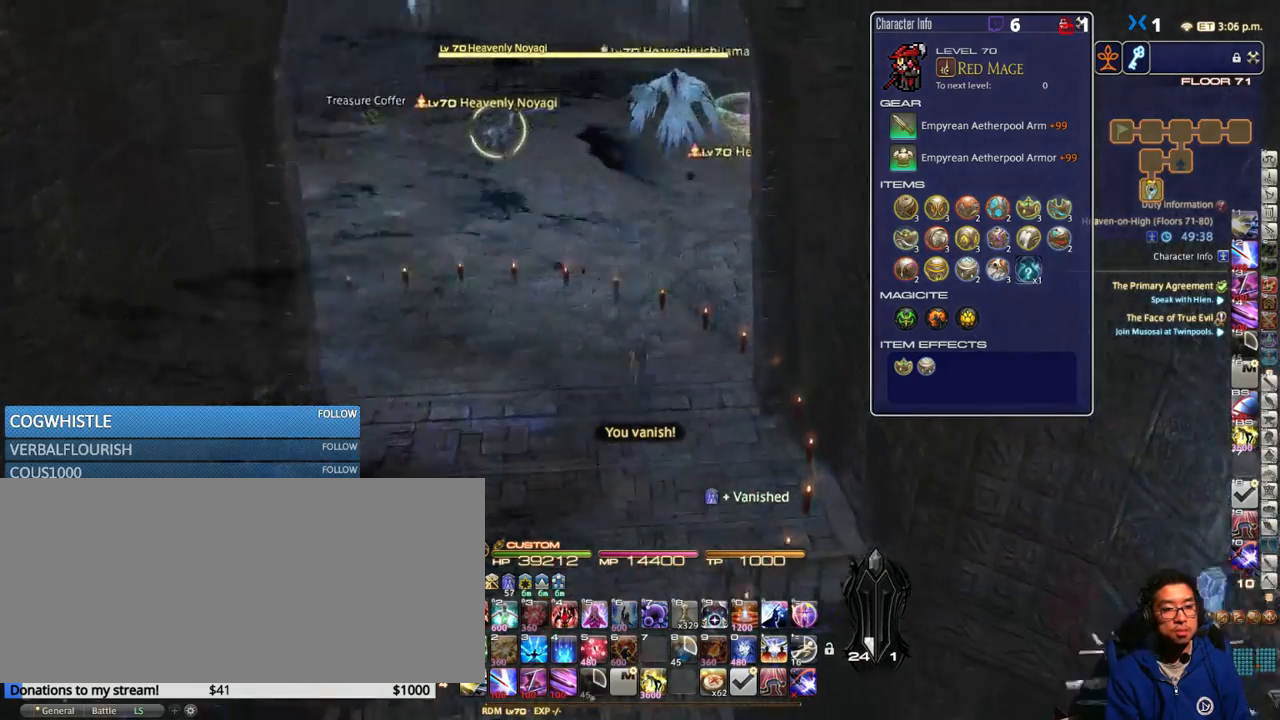
Gameplay with keyboard; each line is a JSON object with the keys held at the frame after it. "events" lists presses ("down") and releases ("up") of ".", "/", "0", "1", "2", "3", "4", "5", "6", "7", "8", "9", "a", "alt_l", "alt_r", "b", "backslash", "backspace", "c", "caps_lock", "comma", "ctrl_l", "ctrl_r", "d", "down", "e", "equals", "escape", "f", "f1", "f10", "f11", "f12", "f2", "f3", "f4", "f5", "f6", "f7", "f8", "f9", "g", "h", "i", "j", "k", "l", "lbracket", "left", "m", "minus", "n", "o", "p", "q", "quote", "r", "rbracket", "return", "right", "s", "semicolon", "shift_l", "shift_r", "space", "super_l", "super_r", "t", "tab", "tilde", "u", "up", "v", "w", "x", "y" and "z" between this image and that frame as [ms after this image, input, new state], when the widget could be followed in between. No other keys are recorded. Mouse input is not recorded.
{"keys": ["d", "w"], "events": [[50, "p", "up"], [266, "q", "down"], [333, "q", "up"], [450, "d", "down"]]}
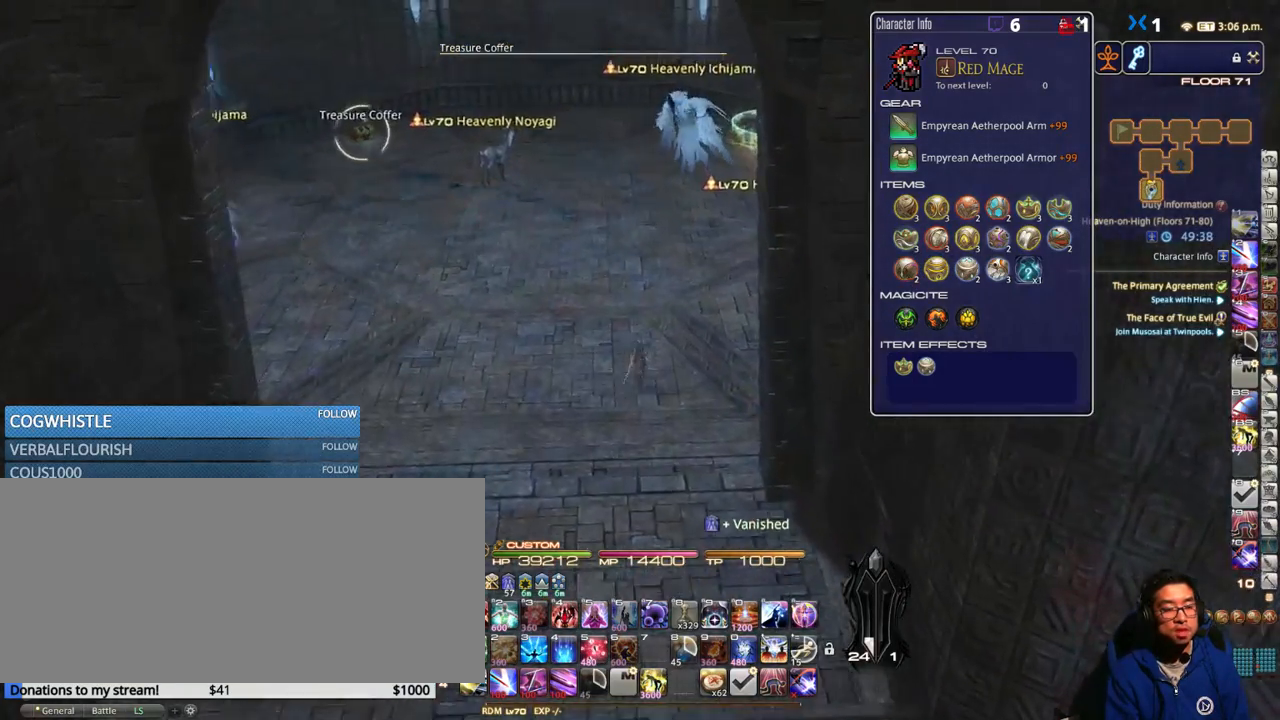
{"keys": ["w"], "events": [[33, "rbracket", "down"], [150, "rbracket", "up"], [300, "d", "up"]]}
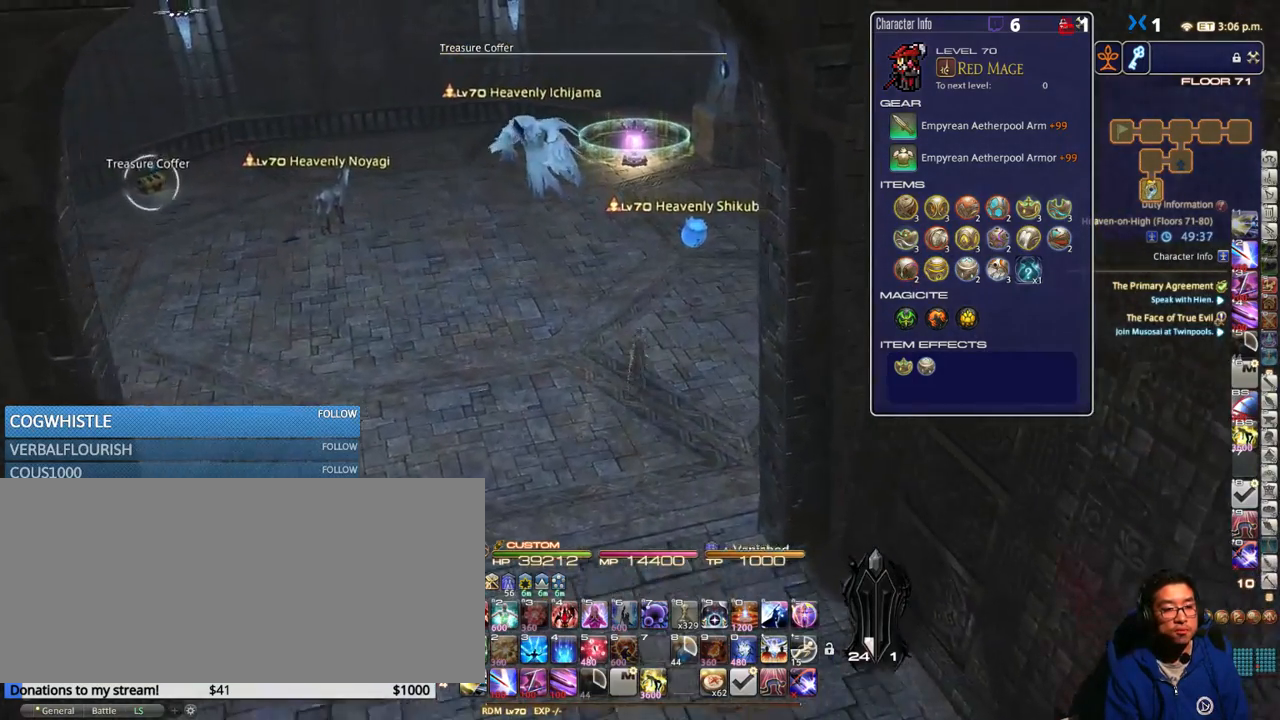
{"keys": ["w"], "events": []}
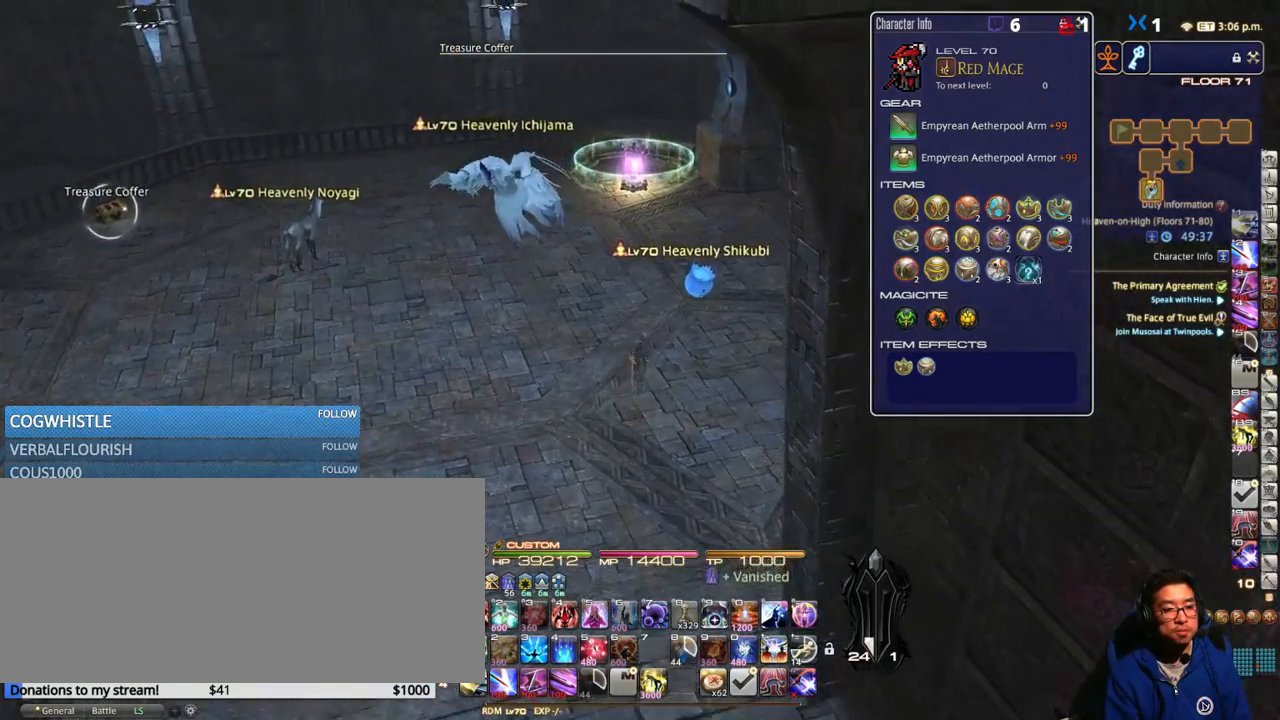
{"keys": ["w"], "events": []}
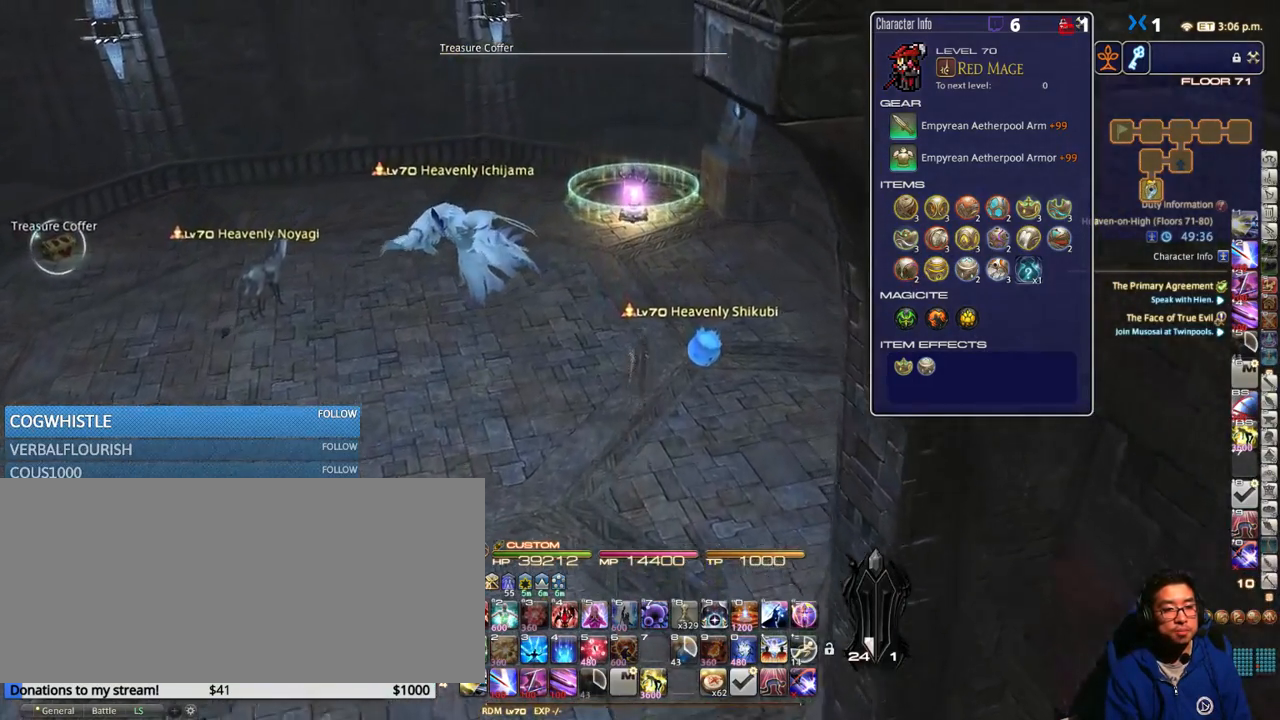
{"keys": ["w"], "events": []}
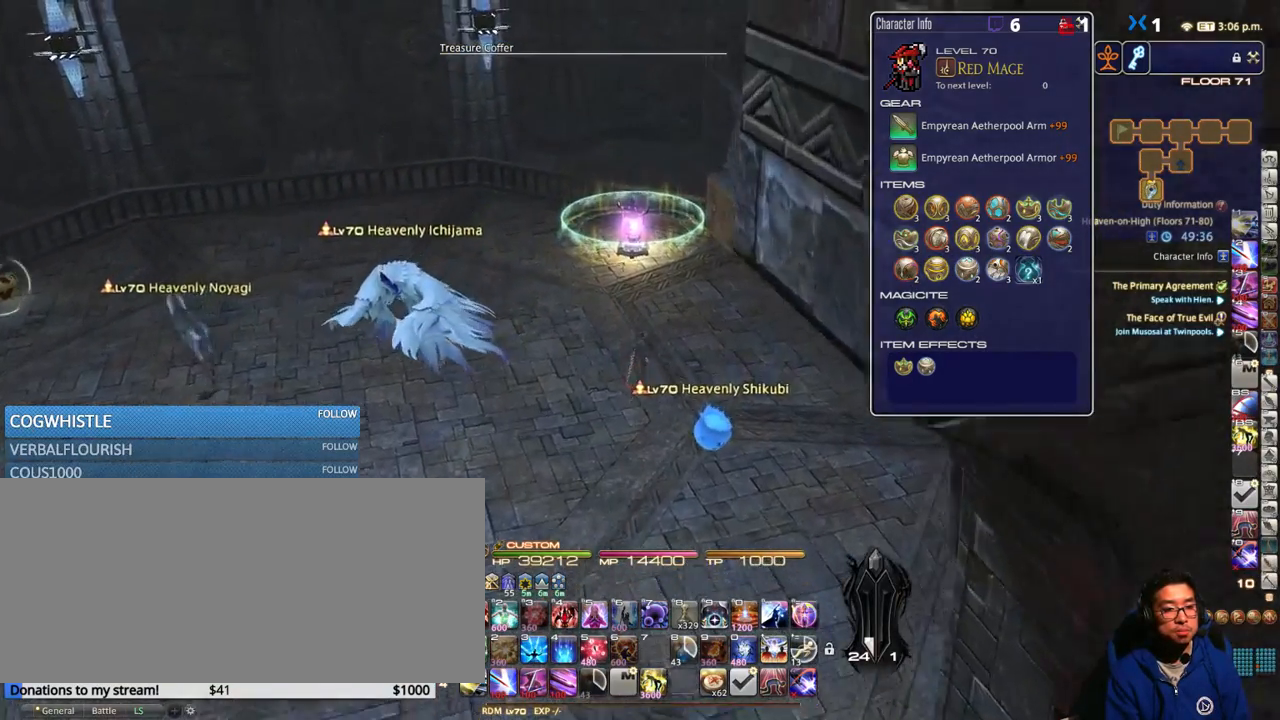
{"keys": ["p", "w"], "events": [[316, "p", "down"]]}
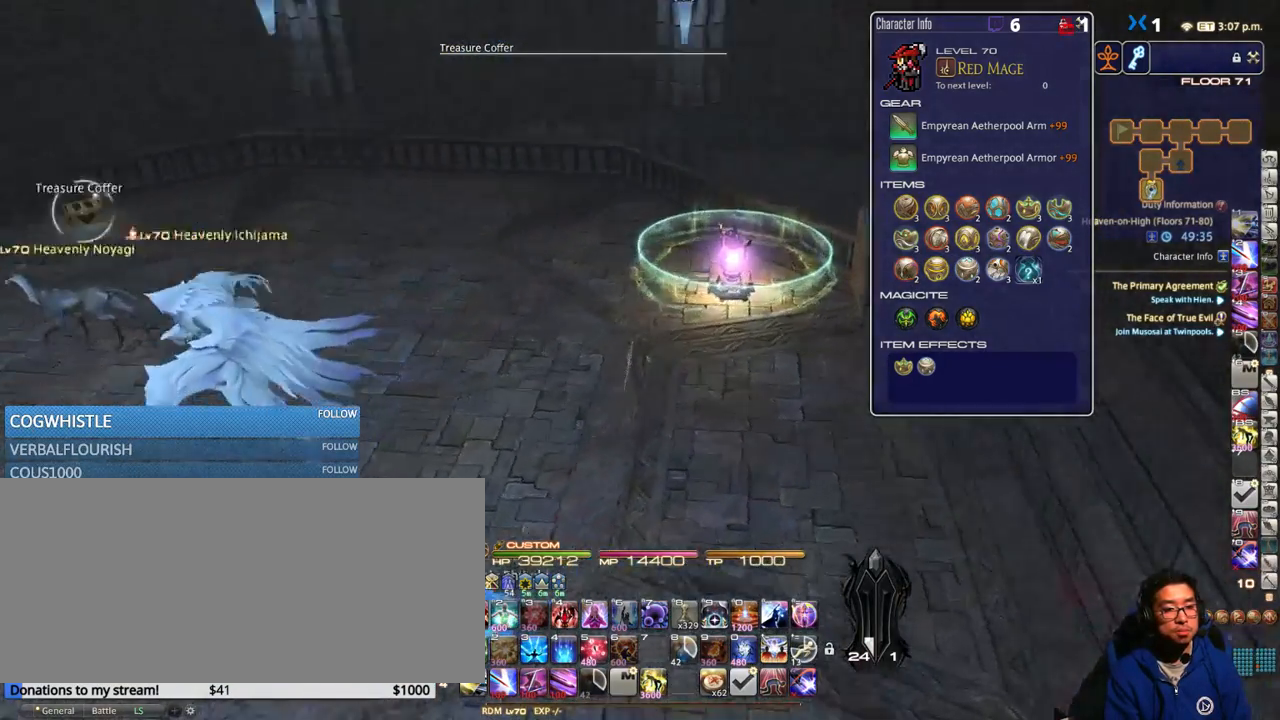
{"keys": ["w"], "events": [[116, "p", "up"], [233, "p", "down"], [383, "p", "up"]]}
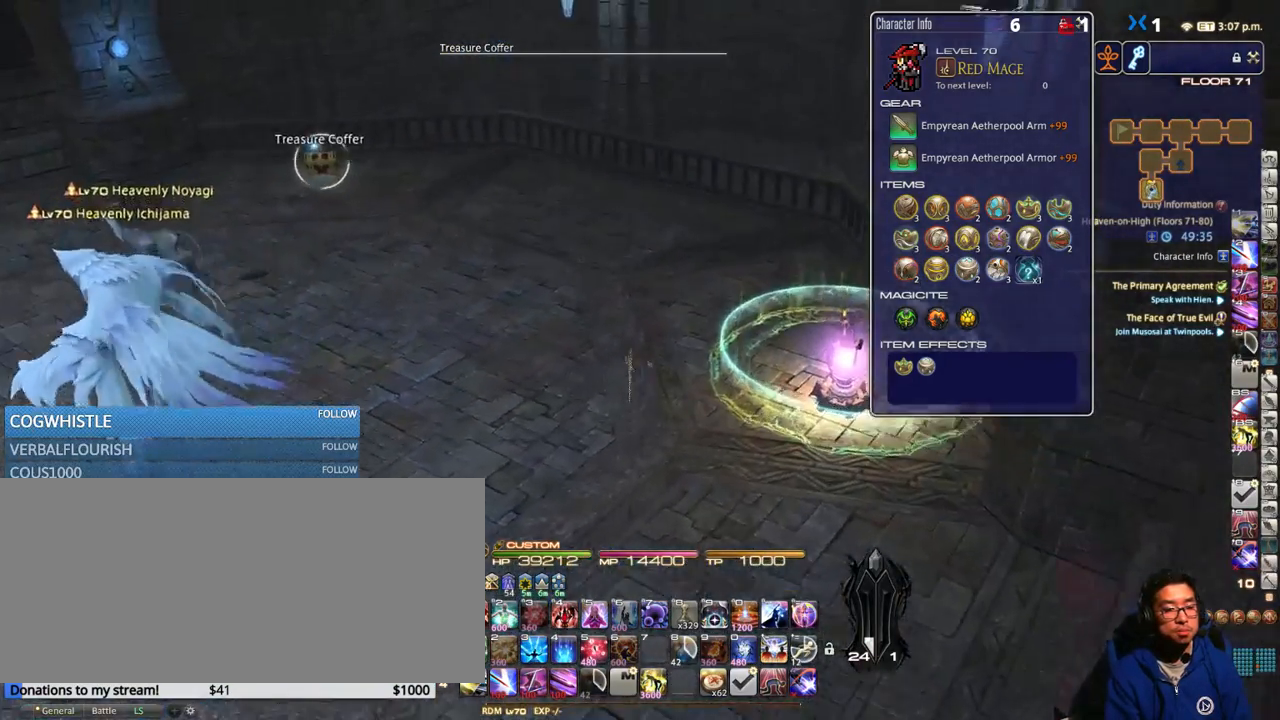
{"keys": ["d", "minus", "p", "w"], "events": [[83, "p", "down"], [165, "d", "down"], [299, "p", "up"], [415, "p", "down"], [515, "minus", "down"]]}
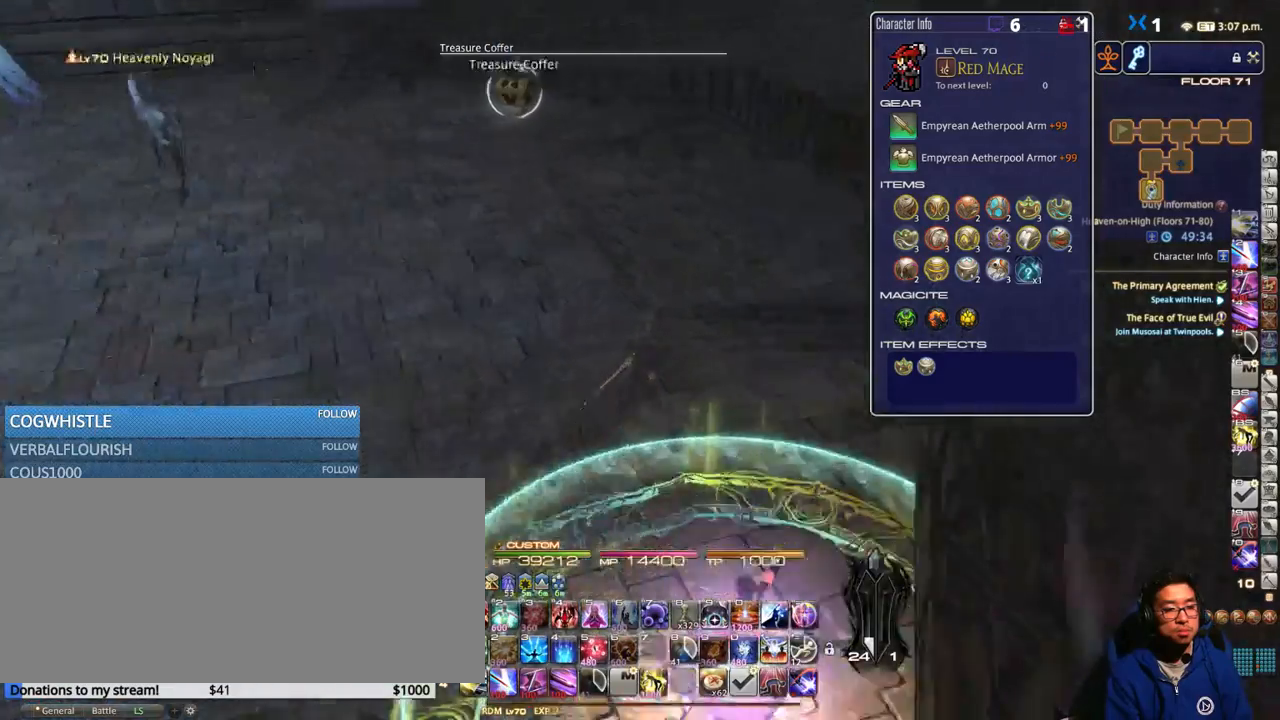
{"keys": ["d", "w"], "events": [[84, "p", "up"], [134, "minus", "up"], [200, "p", "down"], [384, "p", "up"]]}
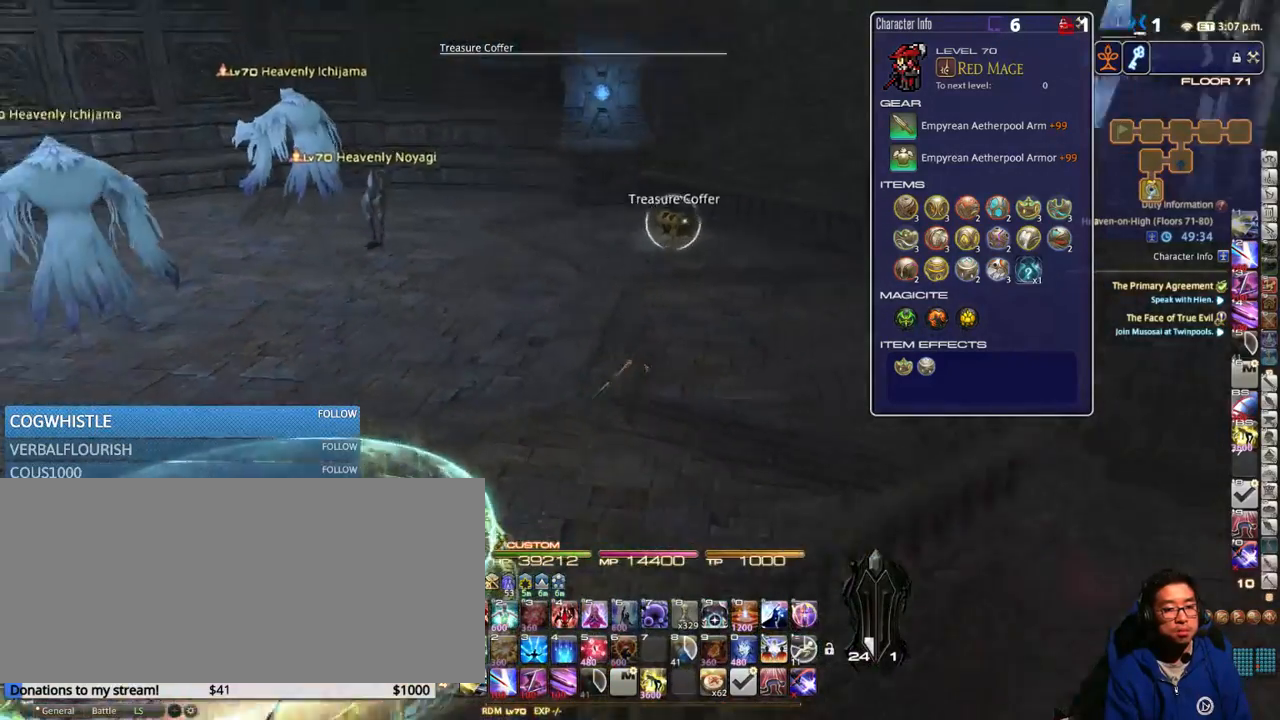
{"keys": ["d", "w"], "events": [[34, "p", "down"], [200, "p", "up"]]}
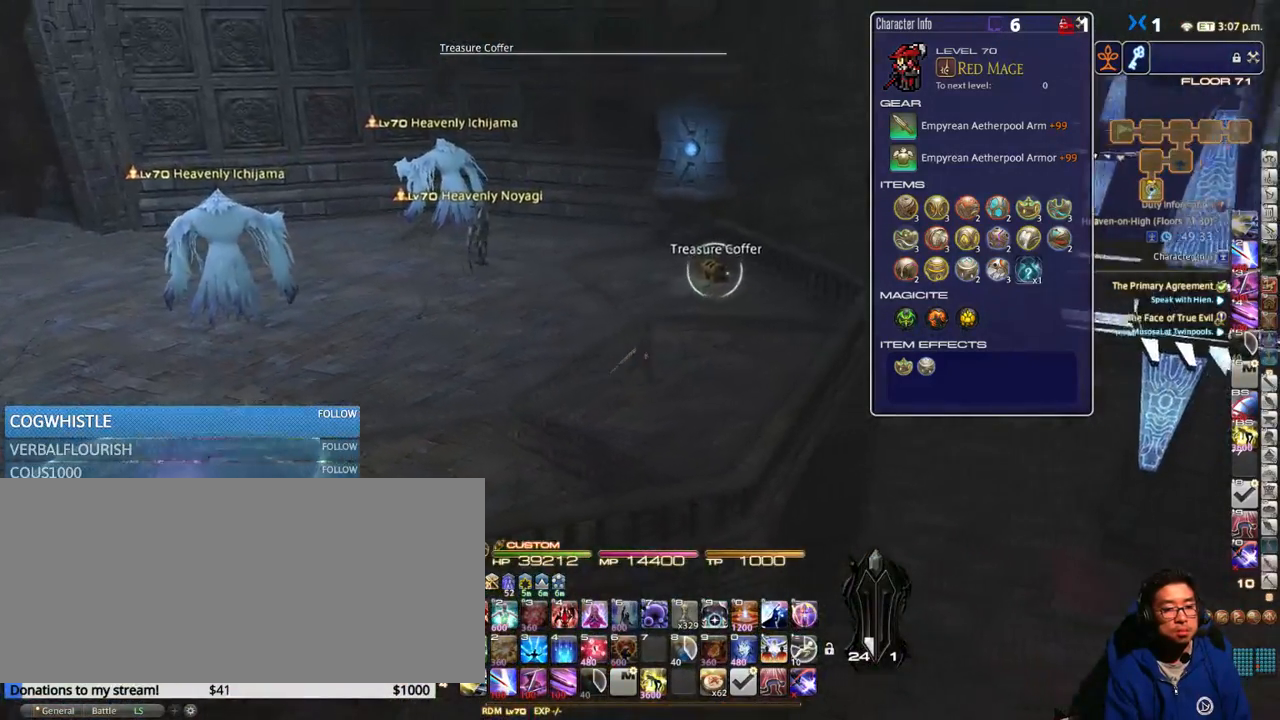
{"keys": ["d", "w"], "events": [[50, "return", "down"], [100, "return", "up"], [400, "lbracket", "down"], [484, "lbracket", "up"], [484, "p", "down"], [500, "p", "up"]]}
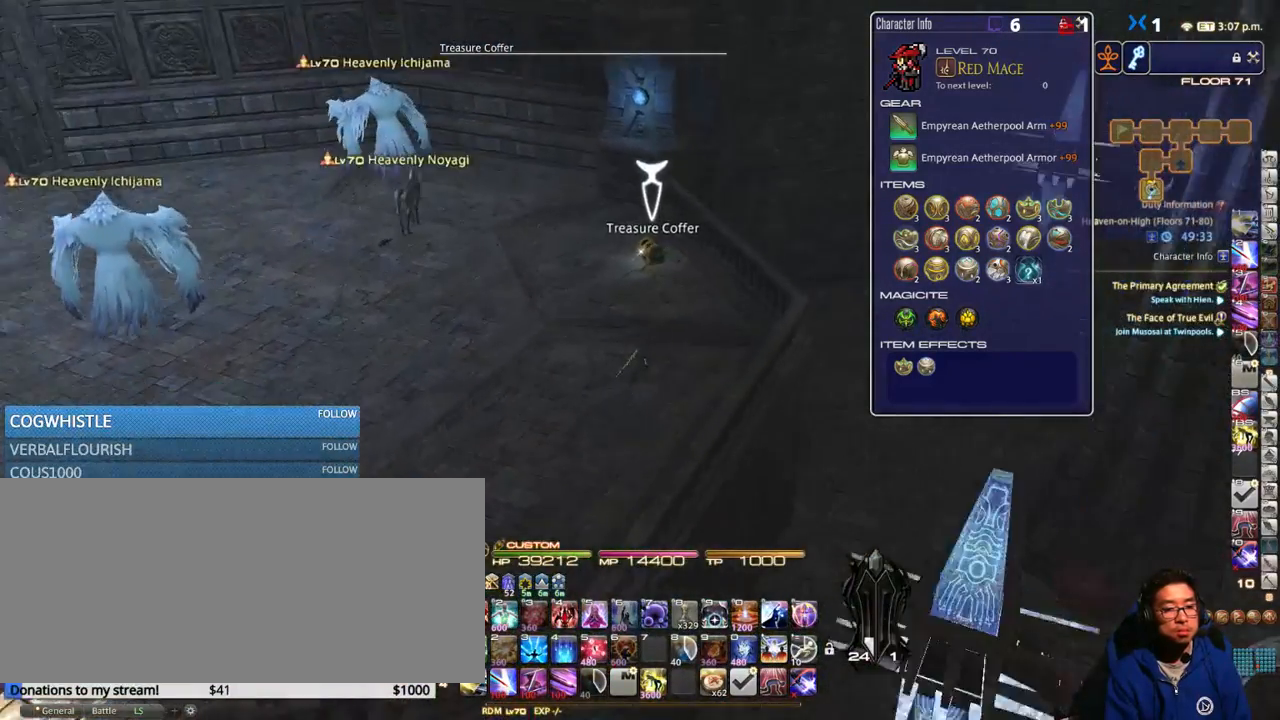
{"keys": ["w"], "events": [[250, "d", "up"]]}
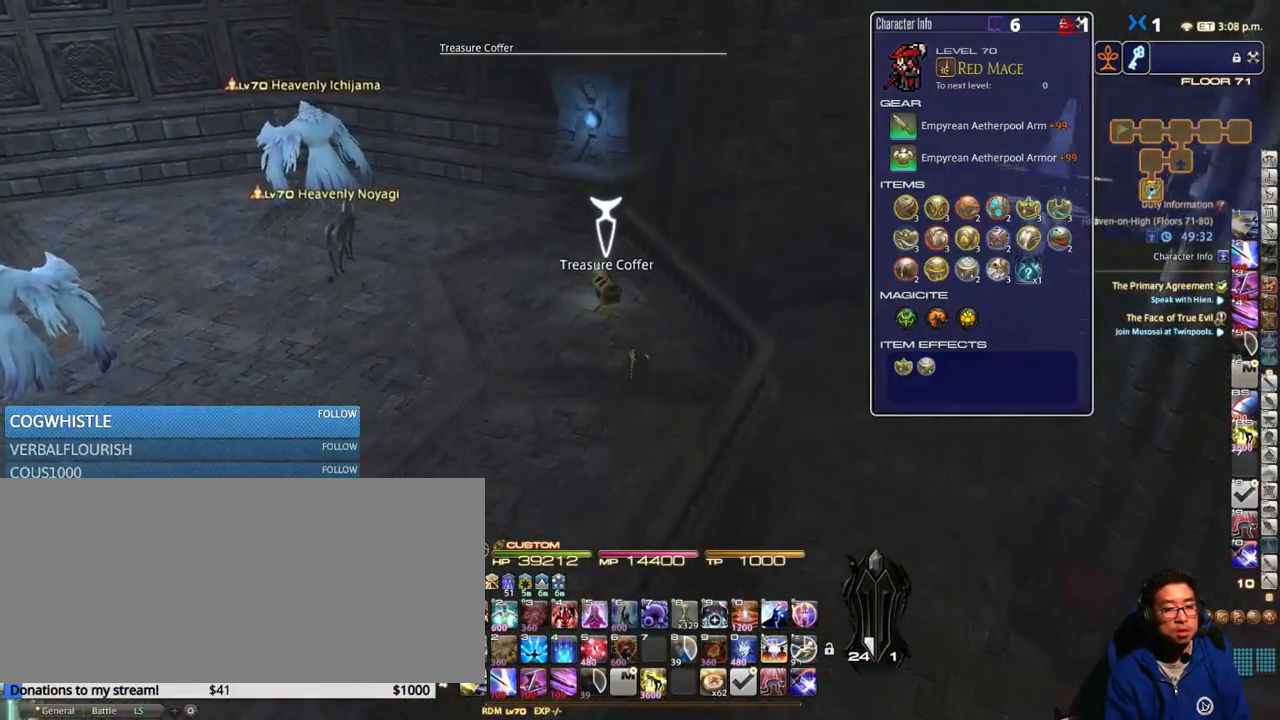
{"keys": ["s"], "events": [[200, "return", "down"], [300, "return", "up"], [300, "w", "up"], [450, "s", "down"]]}
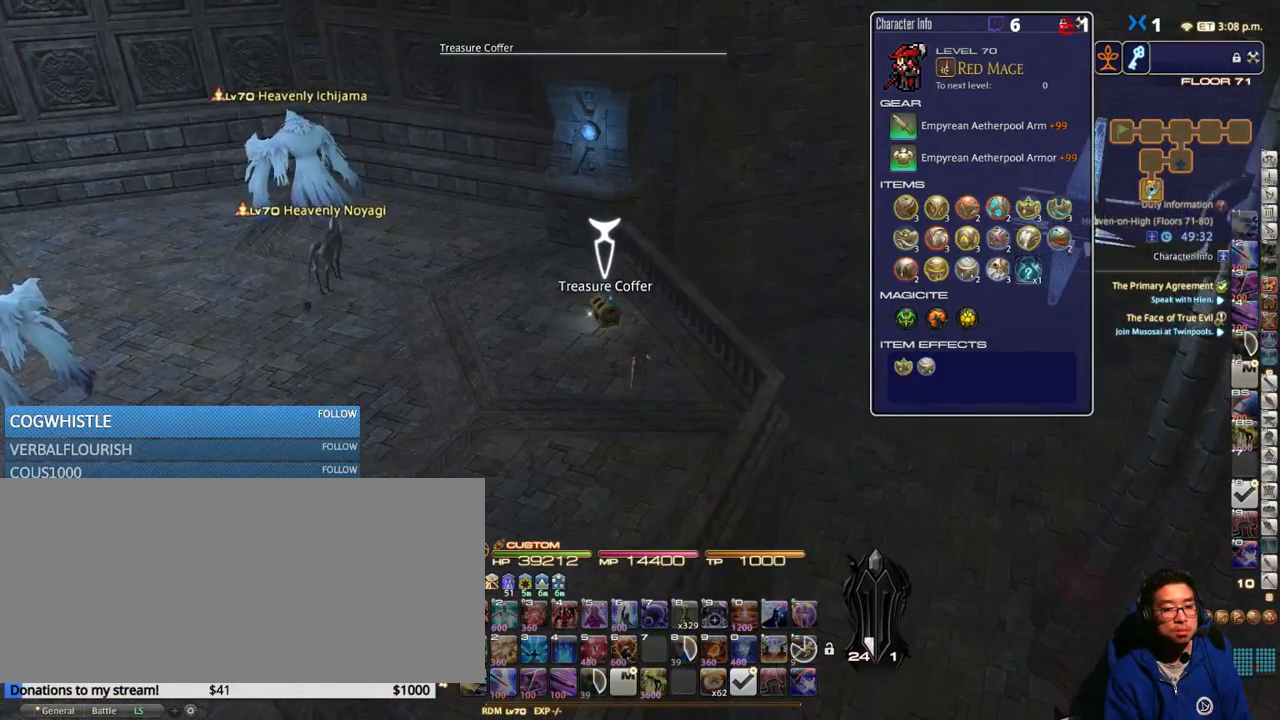
{"keys": ["s"], "events": []}
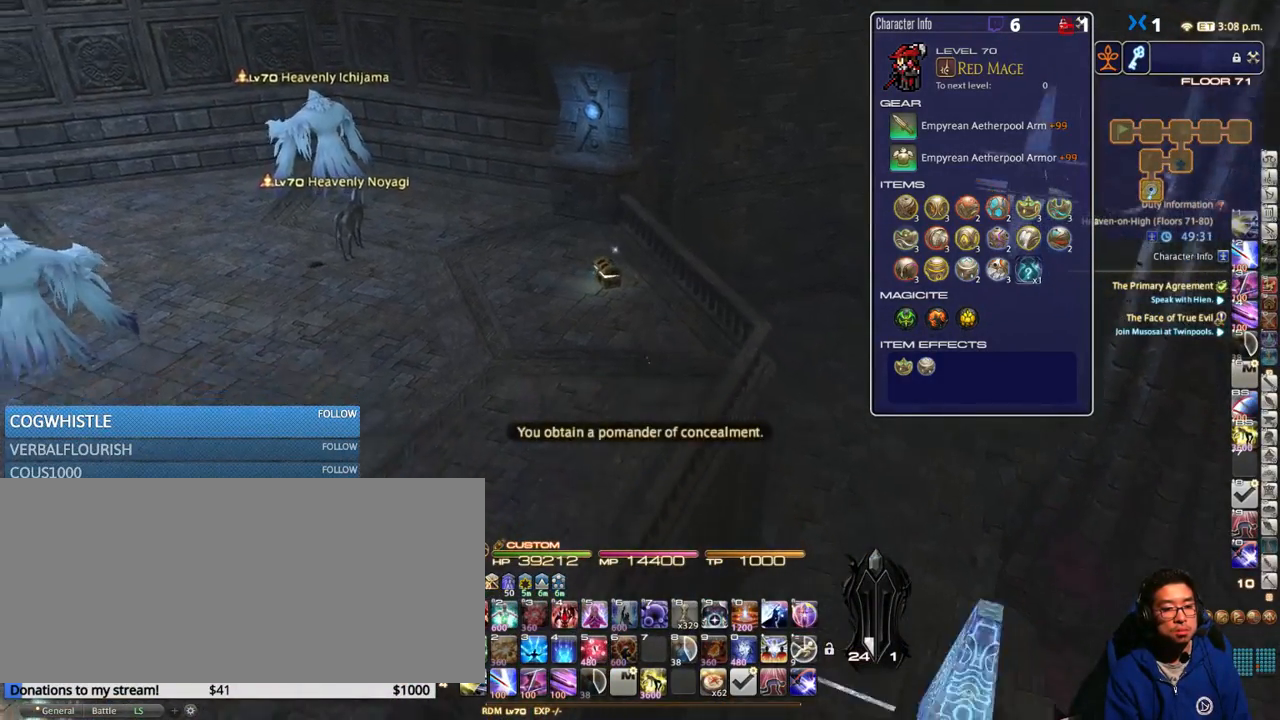
{"keys": ["a", "p"], "events": [[134, "a", "down"], [134, "p", "down"], [450, "s", "up"]]}
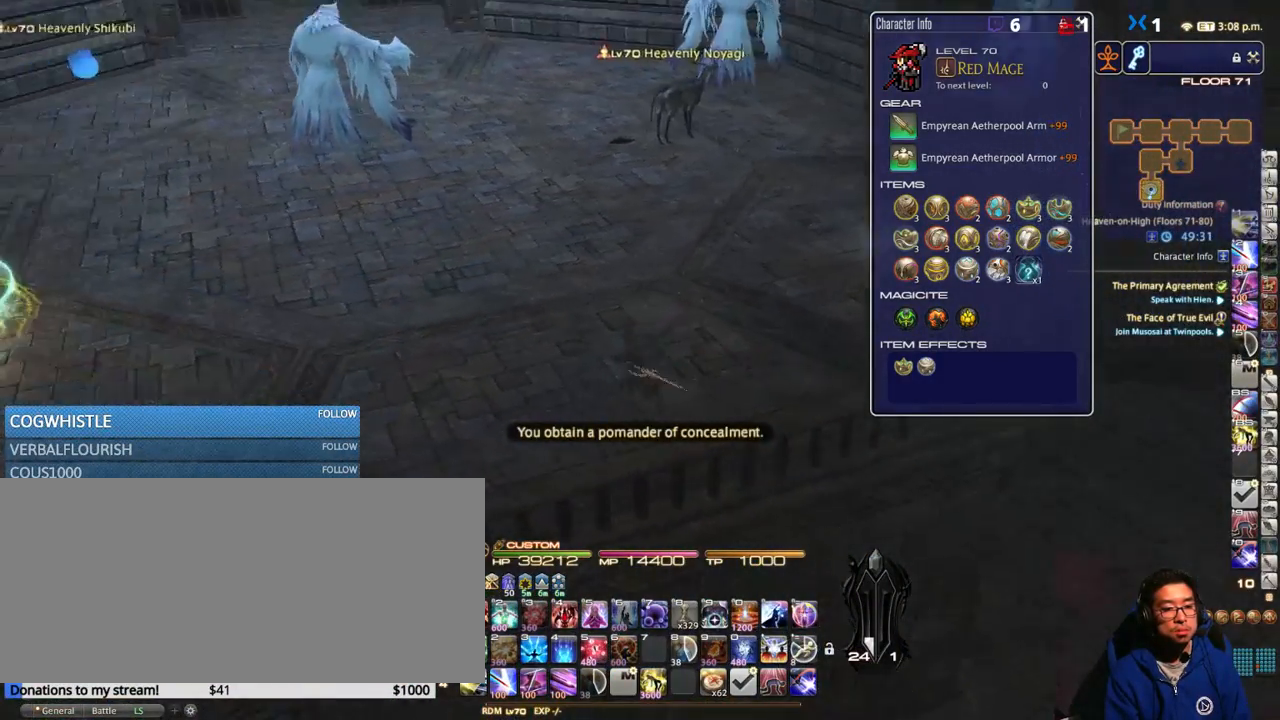
{"keys": ["a", "p", "w"], "events": [[234, "w", "down"], [384, "p", "up"], [434, "p", "down"]]}
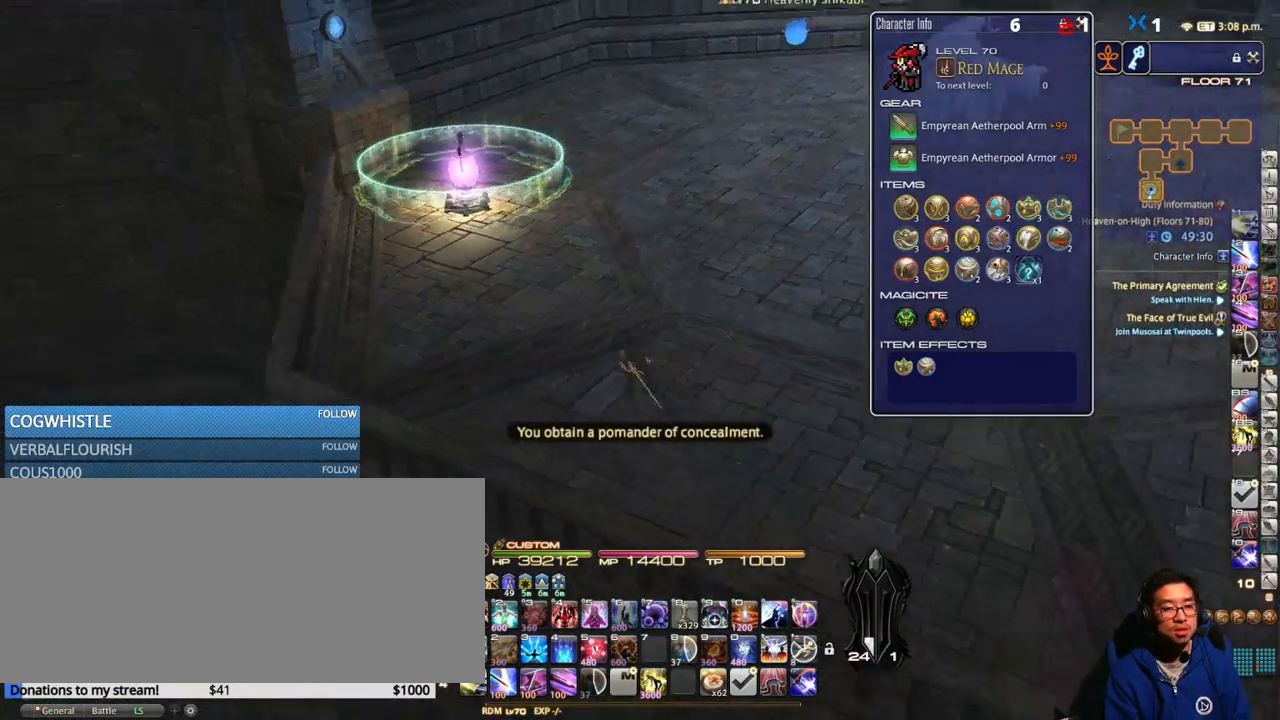
{"keys": ["w"], "events": [[100, "p", "up"], [317, "a", "up"]]}
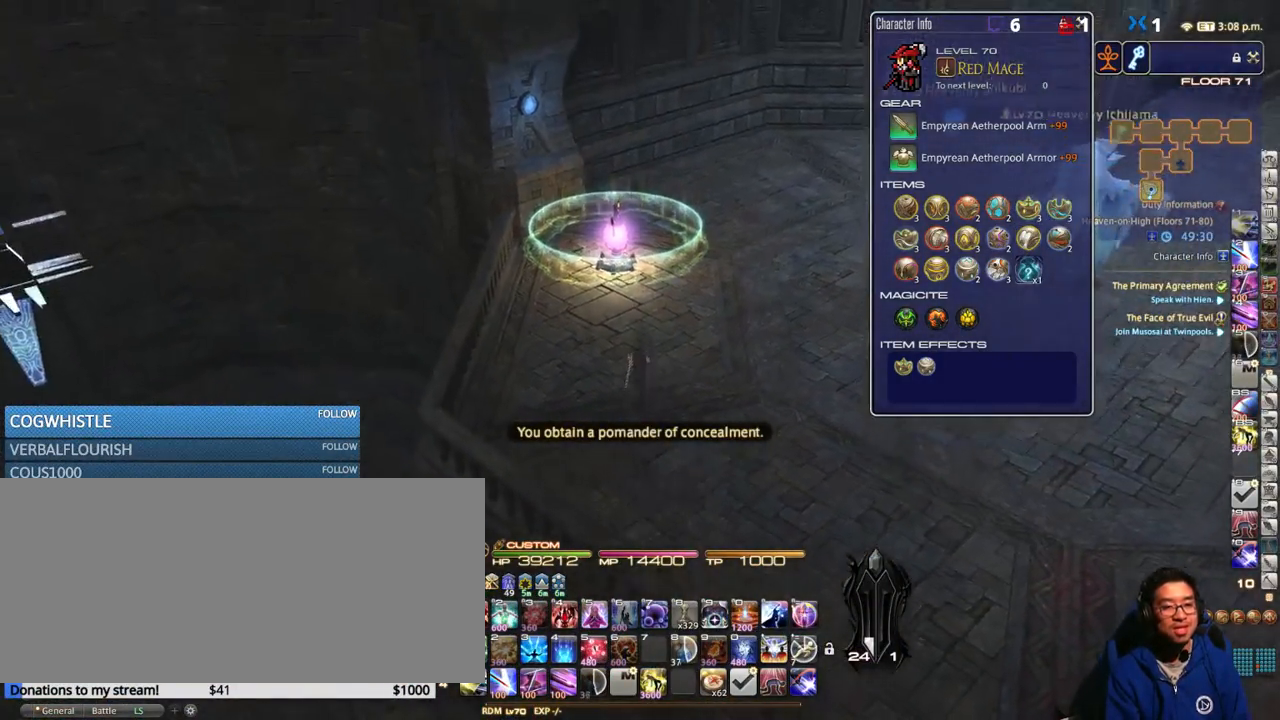
{"keys": ["w"], "events": [[100, "a", "down"], [201, "p", "down"], [235, "a", "up"], [285, "p", "up"]]}
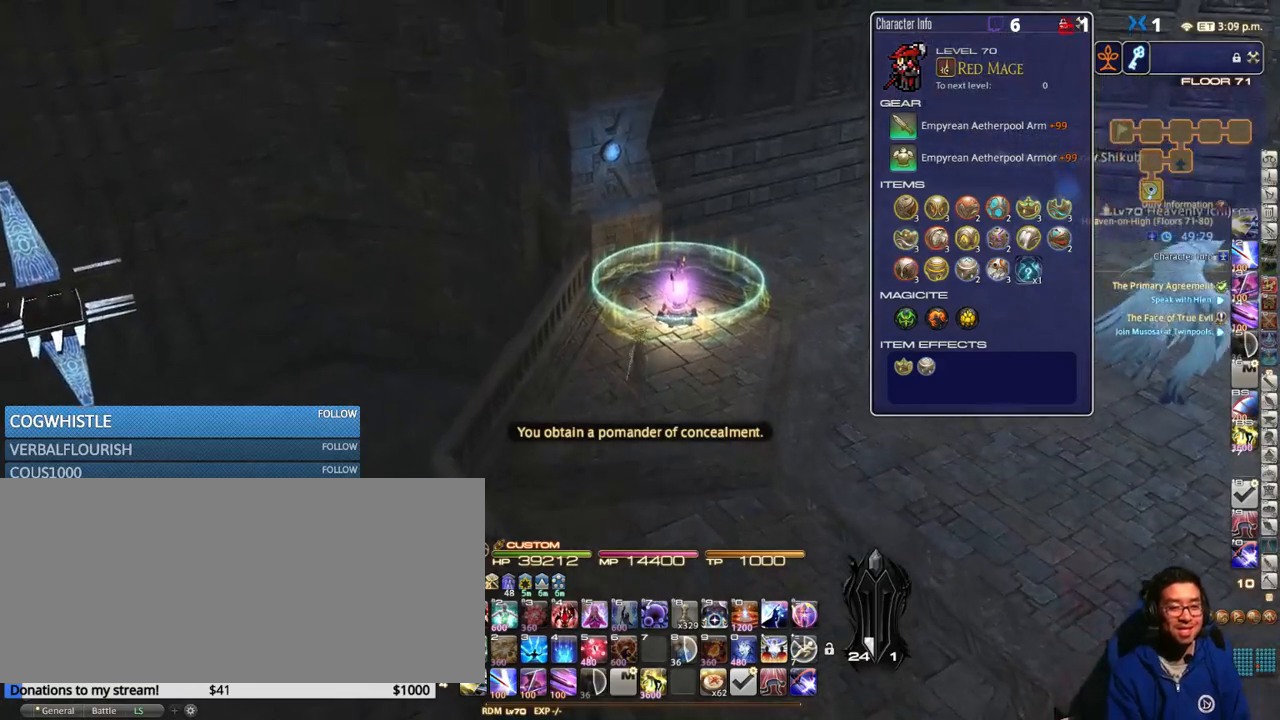
{"keys": ["w"], "events": []}
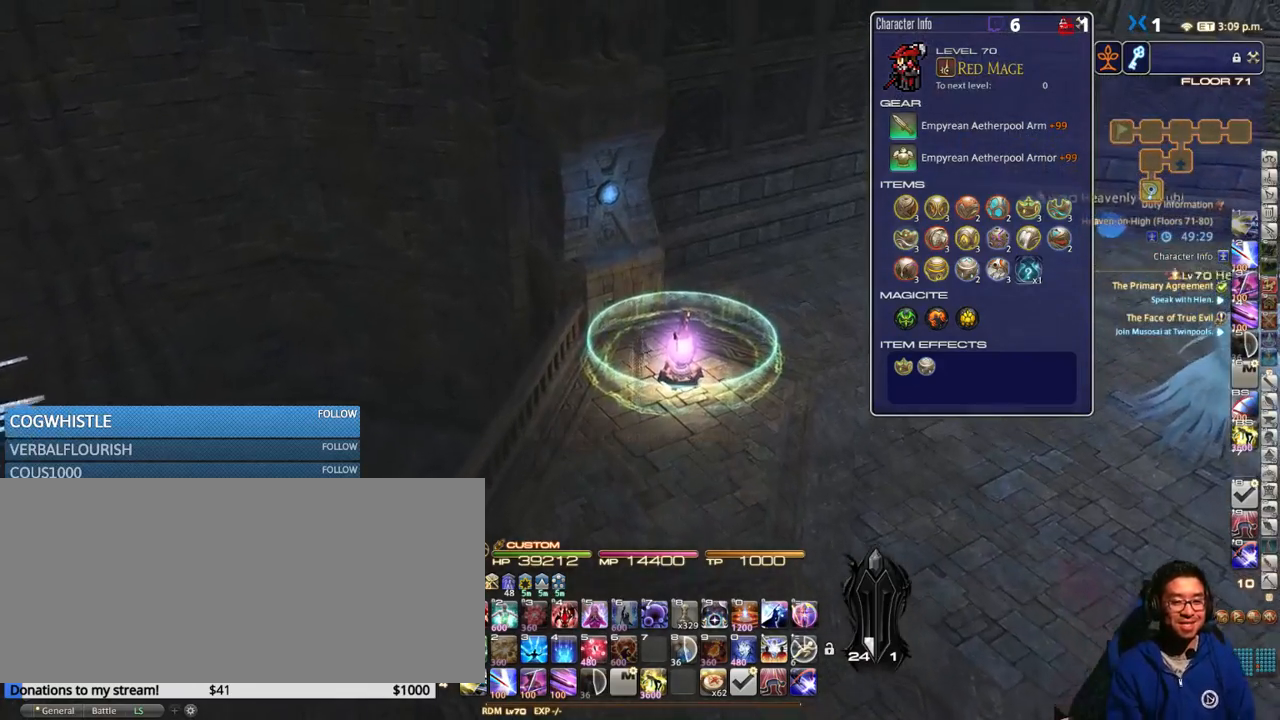
{"keys": [], "events": [[83, "w", "up"]]}